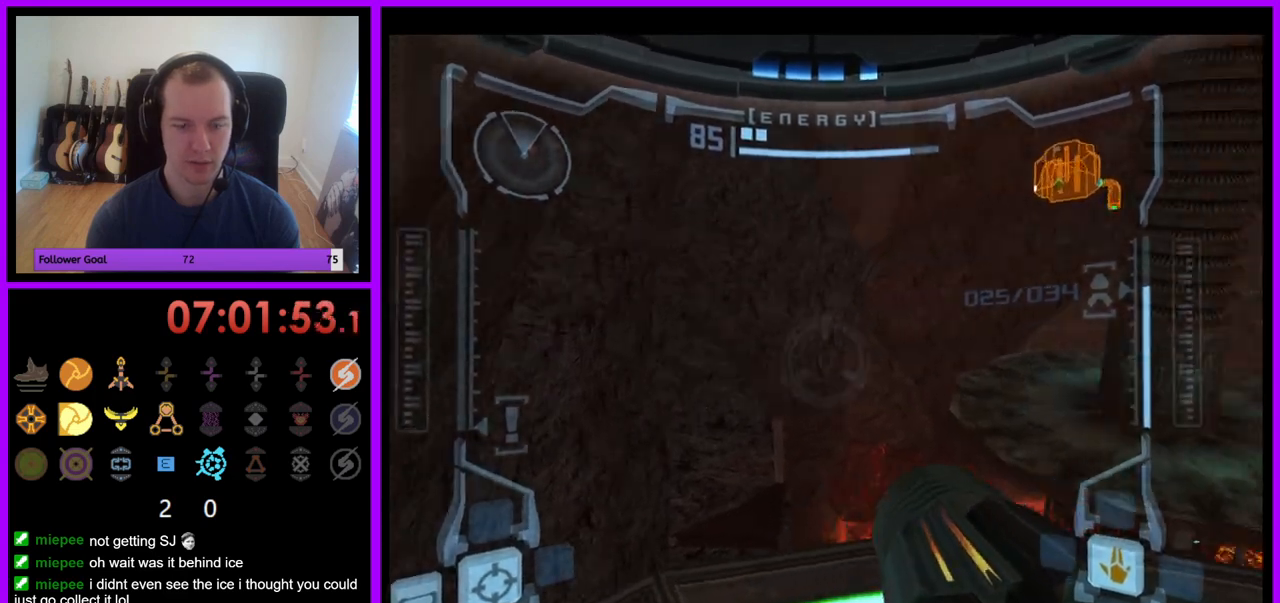
Gameplay with a controller (Nintendo layout); each line is a JSON object with the inputs held at the frame after it (dt_ms = milliseconds from this image to that frame). "events" lists button and stick changes between this image and that frame as [ms after this image, input, new state], when the widget could be followed in between. Not read: L3 R3.
{"dt_ms": 500, "buttons": [], "left_stick": "up-right", "right_stick": "center", "events": [[83, "B", "down"], [317, "B", "up"], [450, "R1", "up"], [450, "left_stick", "up-right"]]}
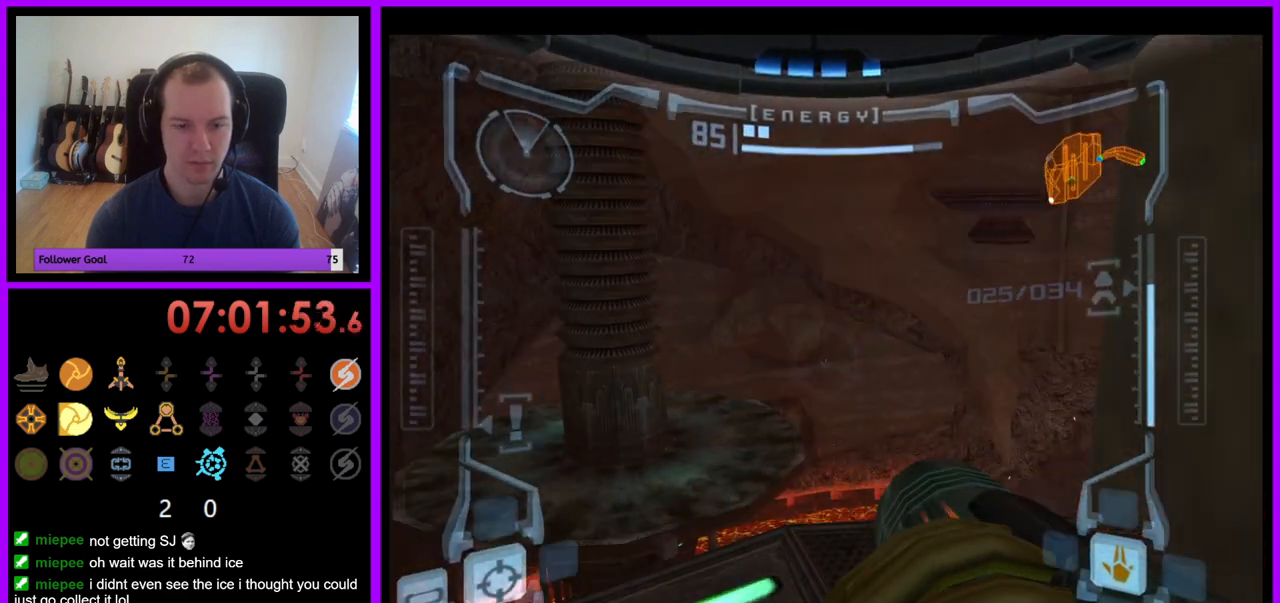
{"dt_ms": 500, "buttons": ["L1"], "left_stick": "up-right", "right_stick": "center", "events": [[17, "L1", "down"], [83, "left_stick", "center"], [233, "left_stick", "up"], [450, "left_stick", "up-right"]]}
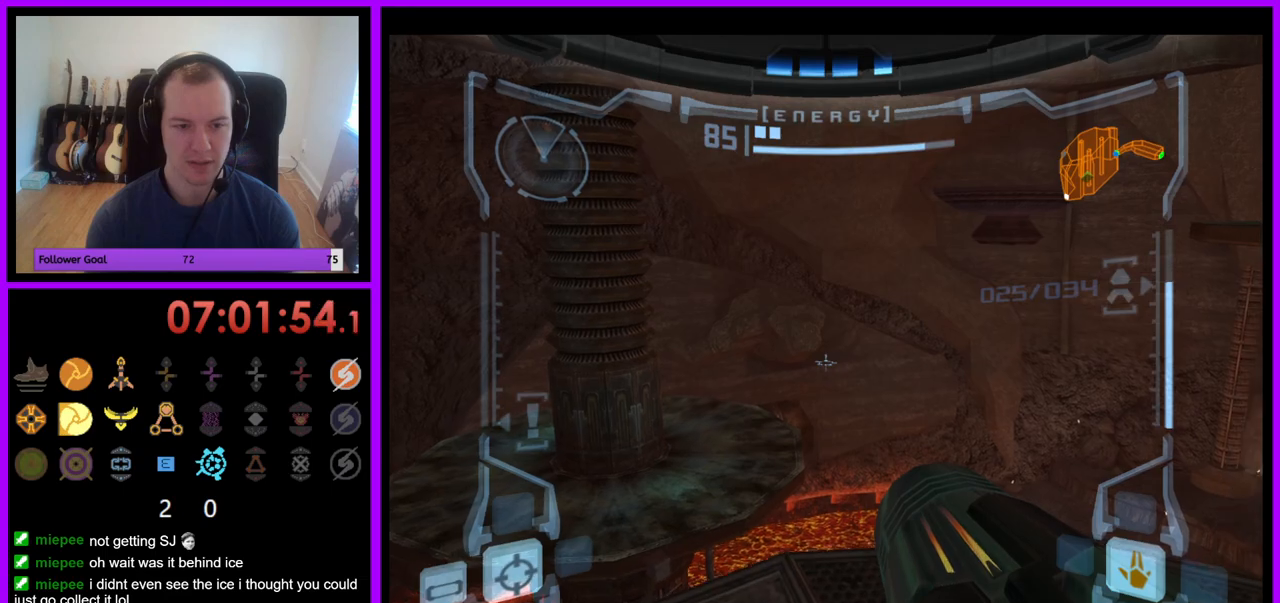
{"dt_ms": 500, "buttons": ["R1"], "left_stick": "center", "right_stick": "center", "events": [[400, "R1", "down"], [433, "left_stick", "center"], [500, "L1", "up"]]}
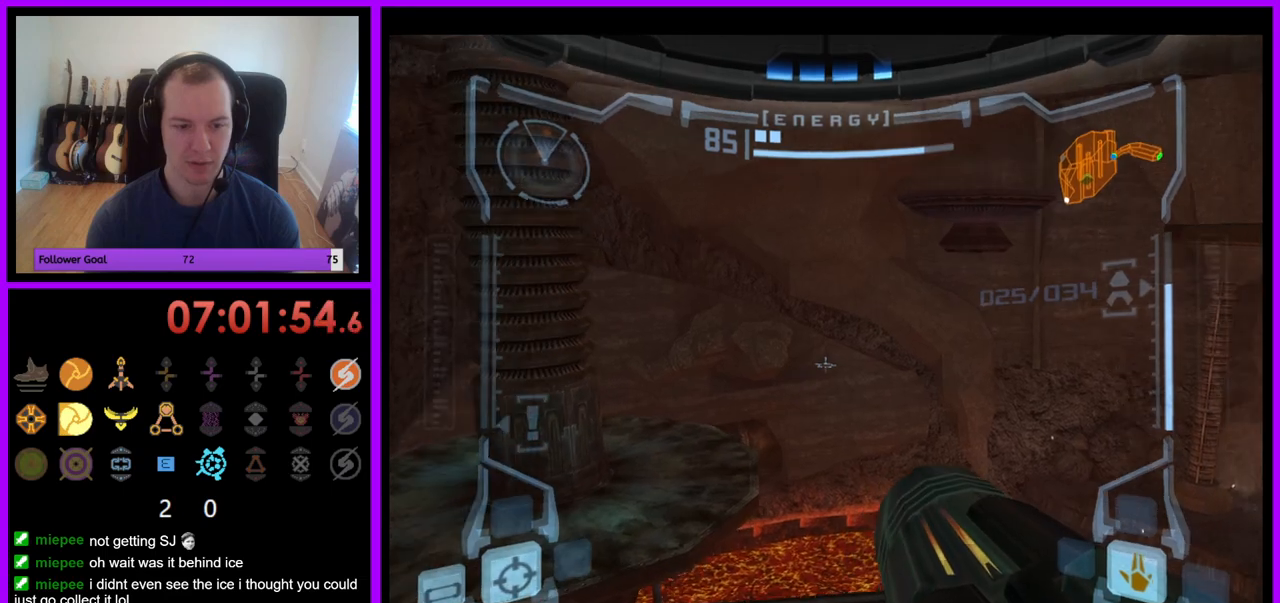
{"dt_ms": 1000, "buttons": ["R1"], "left_stick": "up-right", "right_stick": "center"}
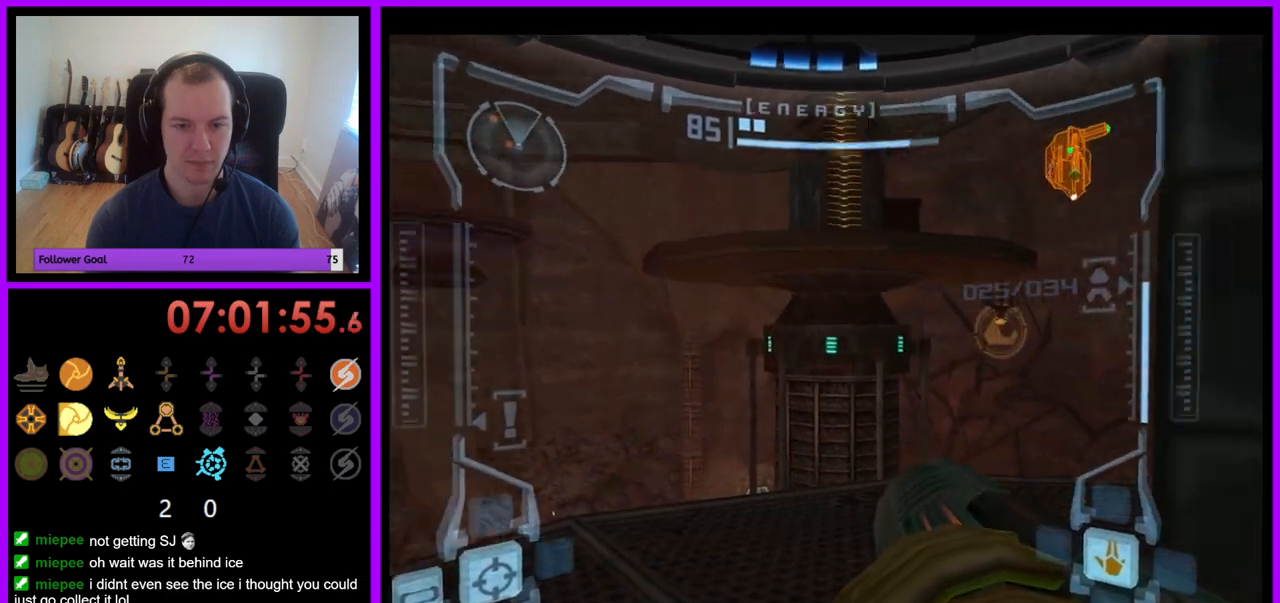
{"dt_ms": 500, "buttons": ["L1"], "left_stick": "up", "right_stick": "center", "events": [[183, "R1", "up"], [233, "L1", "down"], [300, "left_stick", "up"]]}
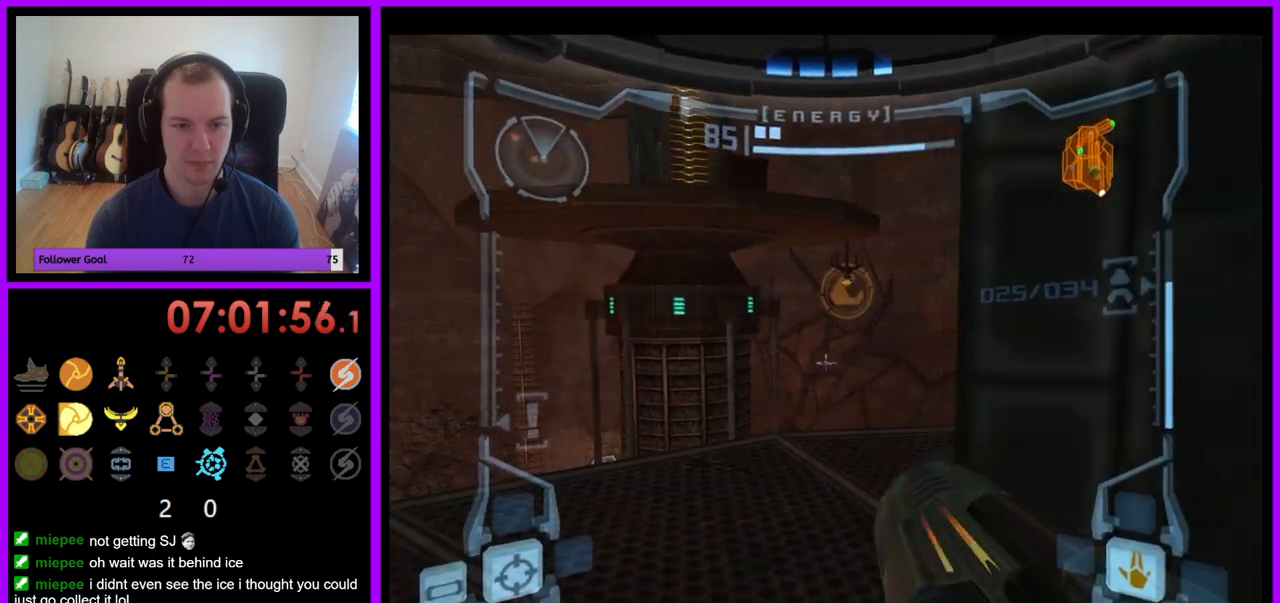
{"dt_ms": 500, "buttons": ["L1"], "left_stick": "up", "right_stick": "center", "events": [[67, "left_stick", "up-left"], [450, "left_stick", "up"]]}
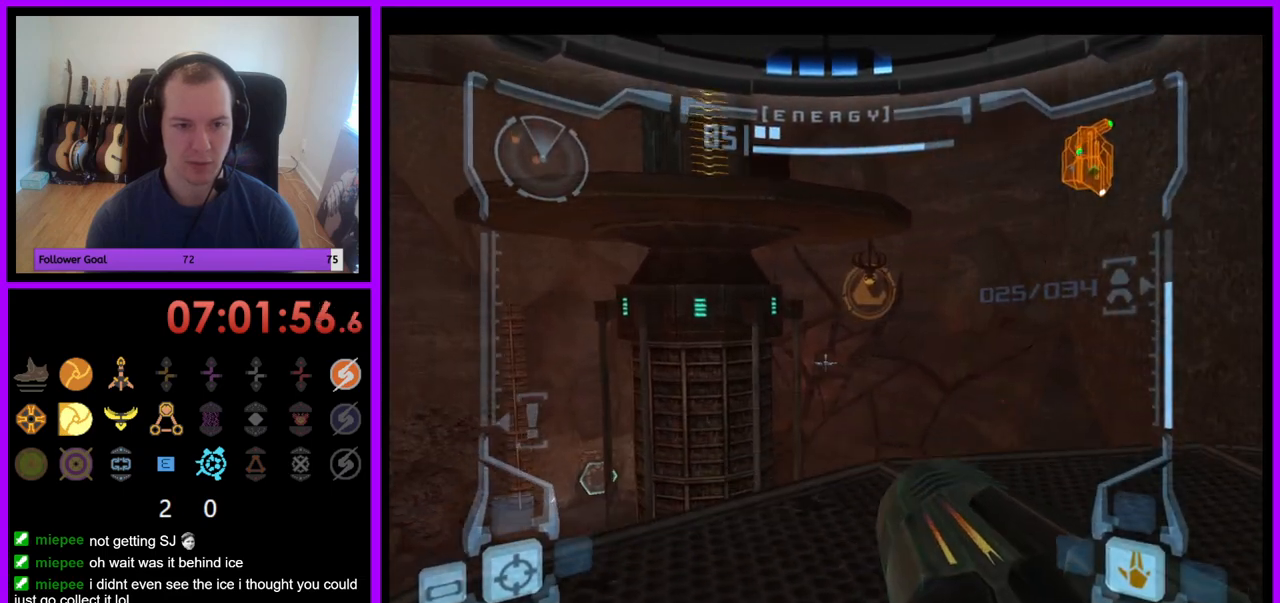
{"dt_ms": 500, "buttons": ["L1"], "left_stick": "center", "right_stick": "center", "events": [[450, "left_stick", "center"]]}
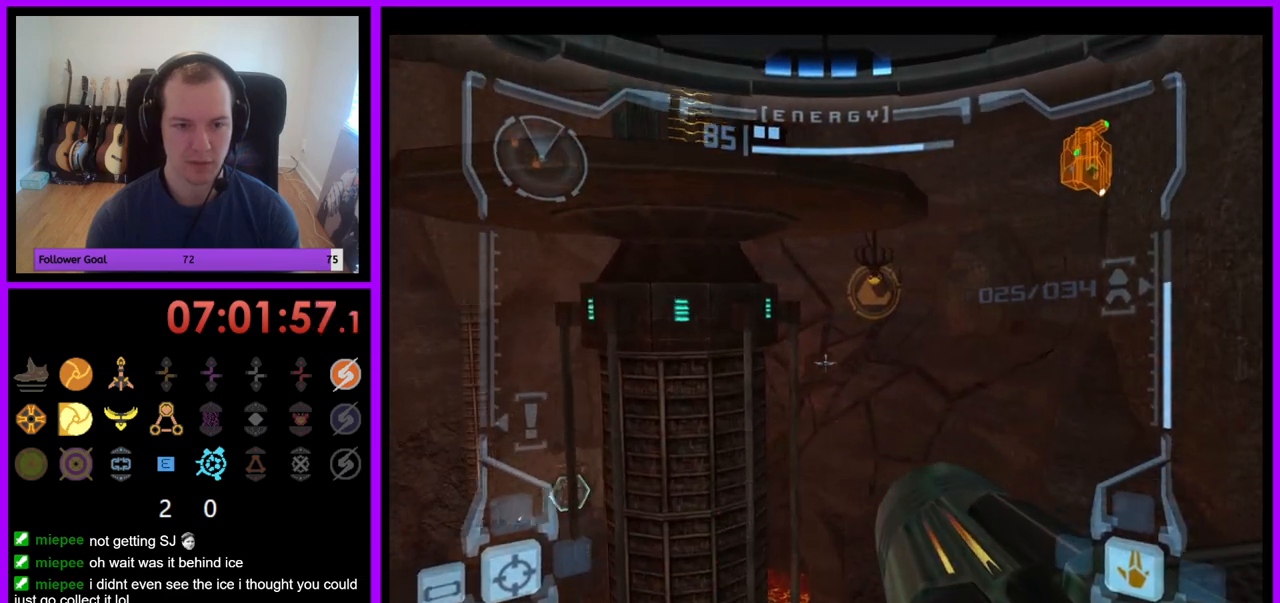
{"dt_ms": 500, "buttons": ["R1"], "left_stick": "right", "right_stick": "center", "events": [[50, "R1", "down"], [67, "L1", "up"], [167, "left_stick", "up-right"], [367, "left_stick", "right"]]}
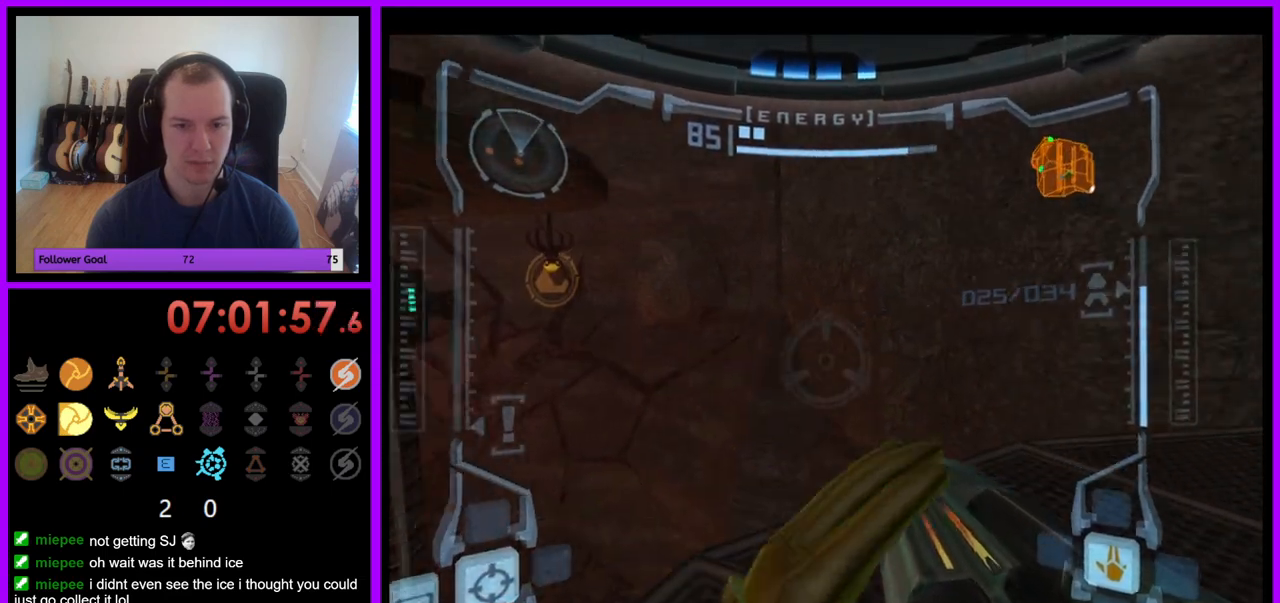
{"dt_ms": 500, "buttons": ["R1"], "left_stick": "center", "right_stick": "center", "events": [[33, "left_stick", "center"]]}
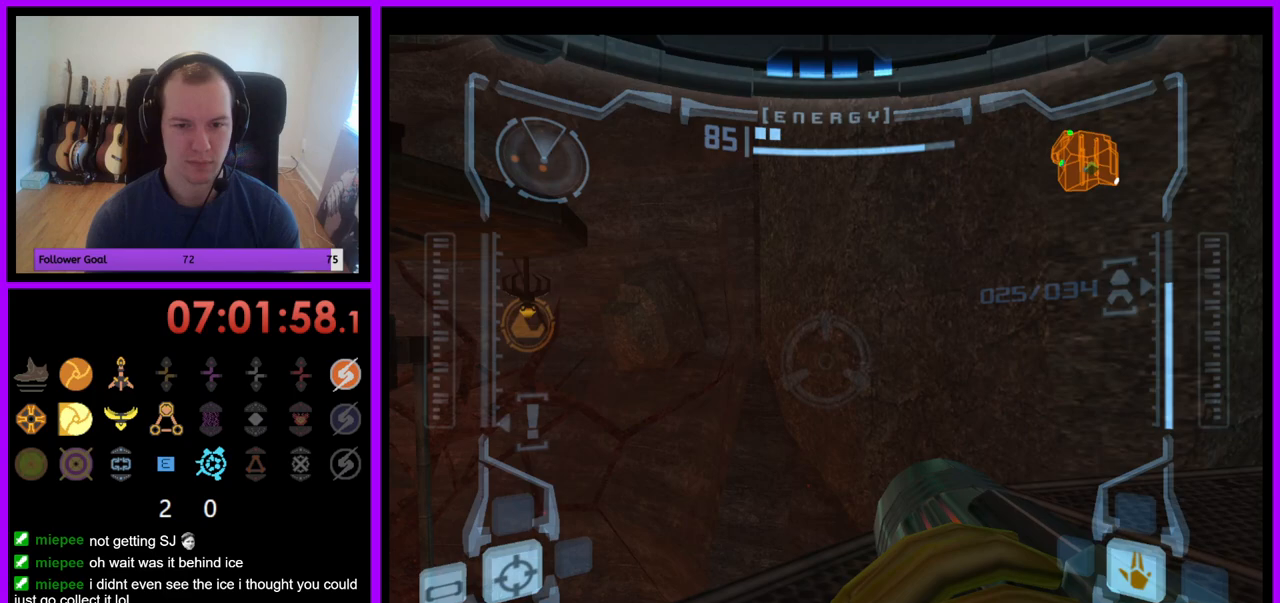
{"dt_ms": 500, "buttons": ["R1"], "left_stick": "down", "right_stick": "center", "events": [[50, "left_stick", "down-right"], [200, "B", "down"], [300, "B", "up"], [317, "left_stick", "down"]]}
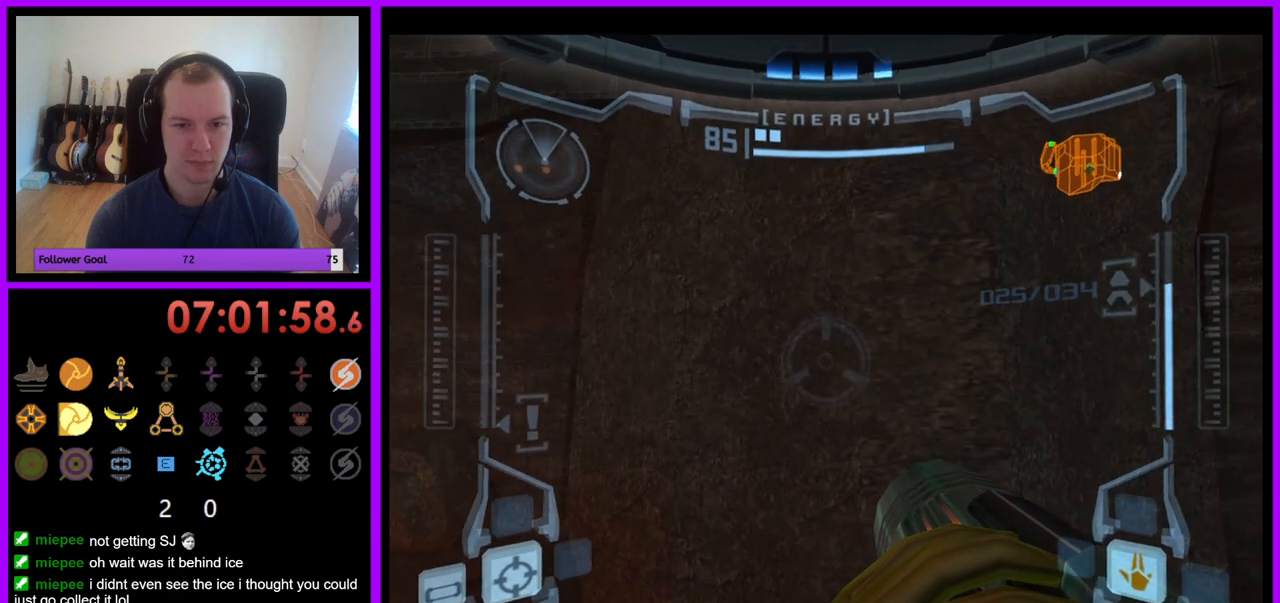
{"dt_ms": 500, "buttons": ["L1"], "left_stick": "up-right", "right_stick": "center", "events": [[50, "R1", "up"], [50, "left_stick", "center"], [83, "L1", "down"], [133, "left_stick", "up-right"]]}
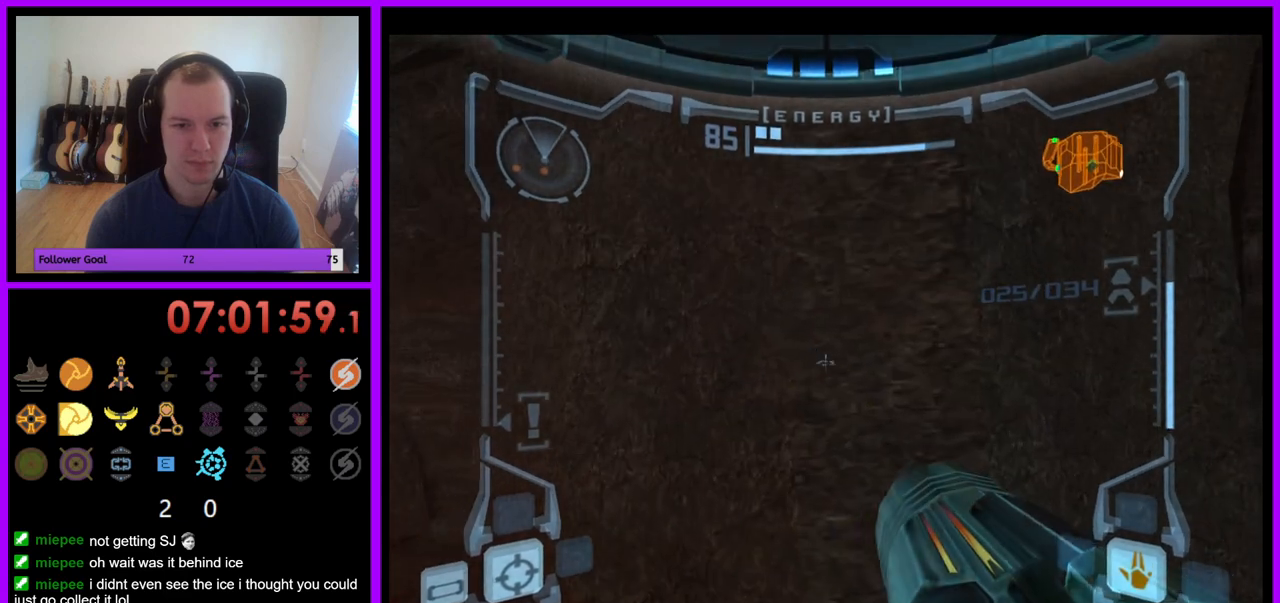
{"dt_ms": 500, "buttons": ["R1"], "left_stick": "down", "right_stick": "center", "events": [[283, "left_stick", "center"], [317, "R1", "down"], [350, "L1", "up"], [400, "left_stick", "down"]]}
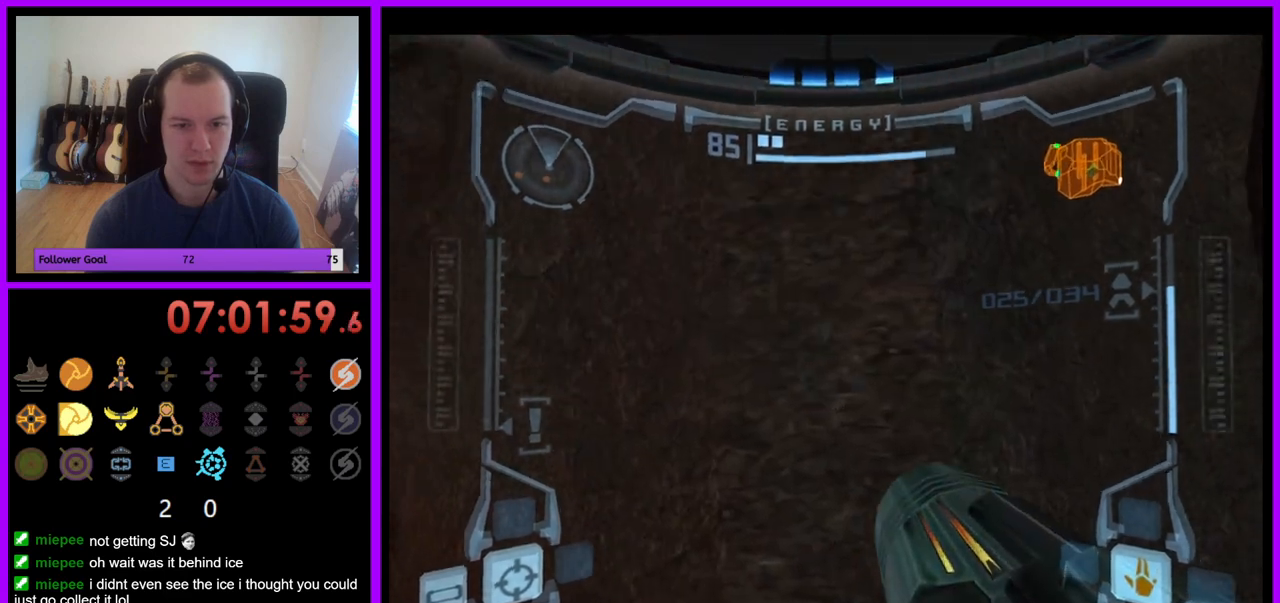
{"dt_ms": 500, "buttons": ["R1"], "left_stick": "down", "right_stick": "center", "events": []}
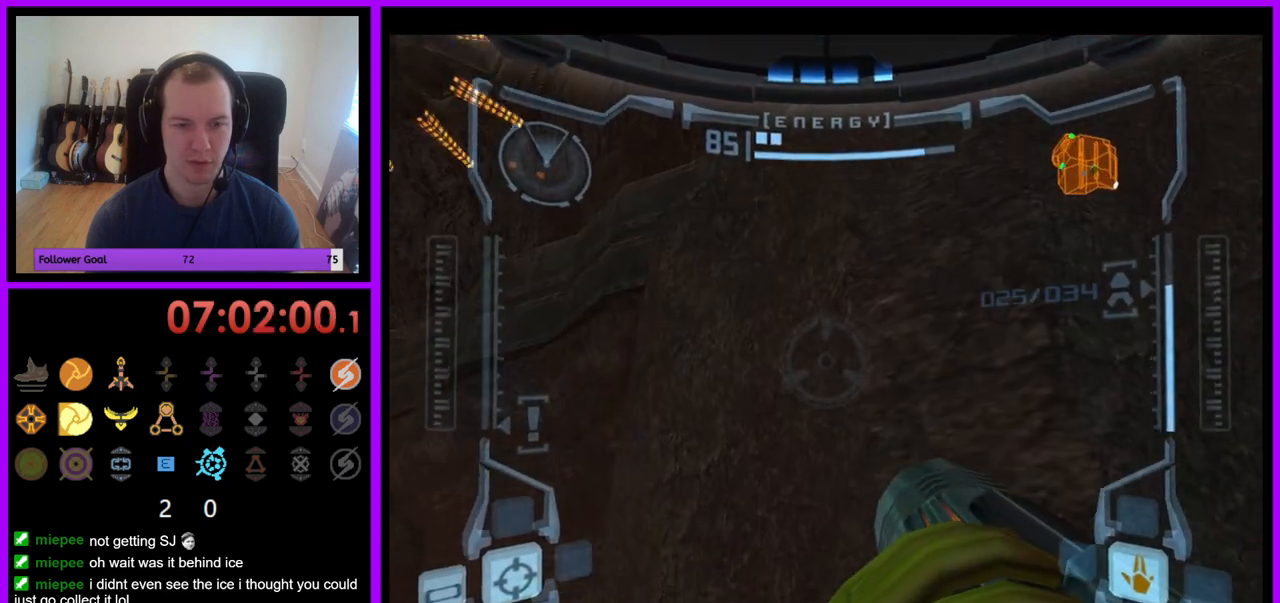
{"dt_ms": 500, "buttons": ["R1"], "left_stick": "down", "right_stick": "center", "events": []}
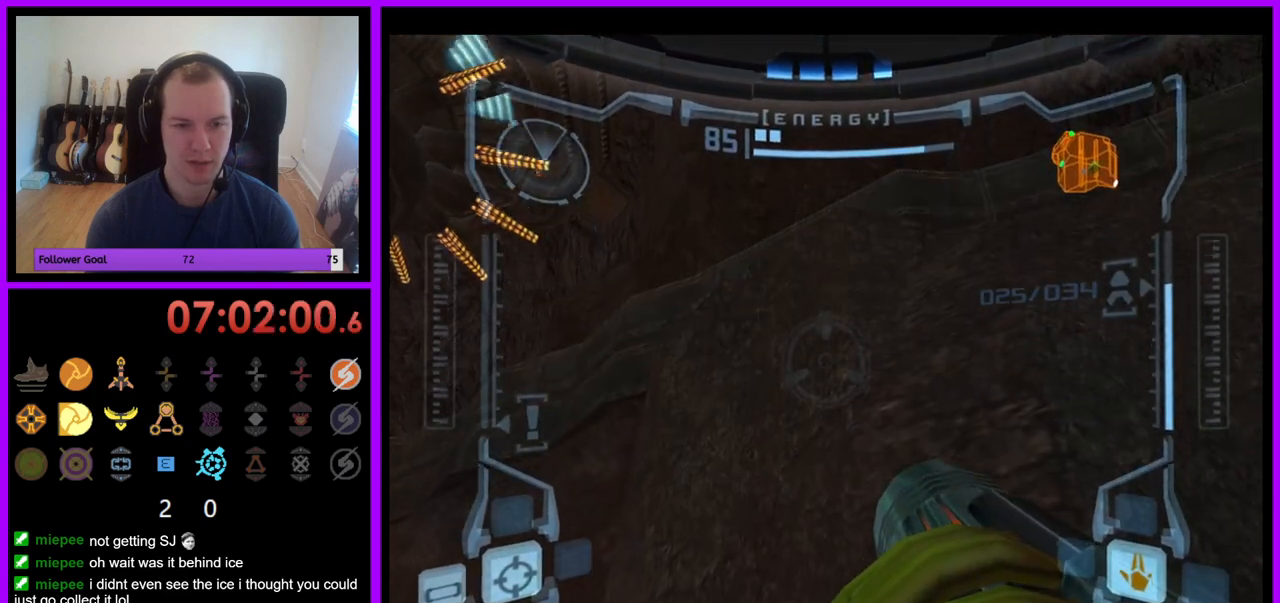
{"dt_ms": 500, "buttons": ["R1"], "left_stick": "down", "right_stick": "center", "events": []}
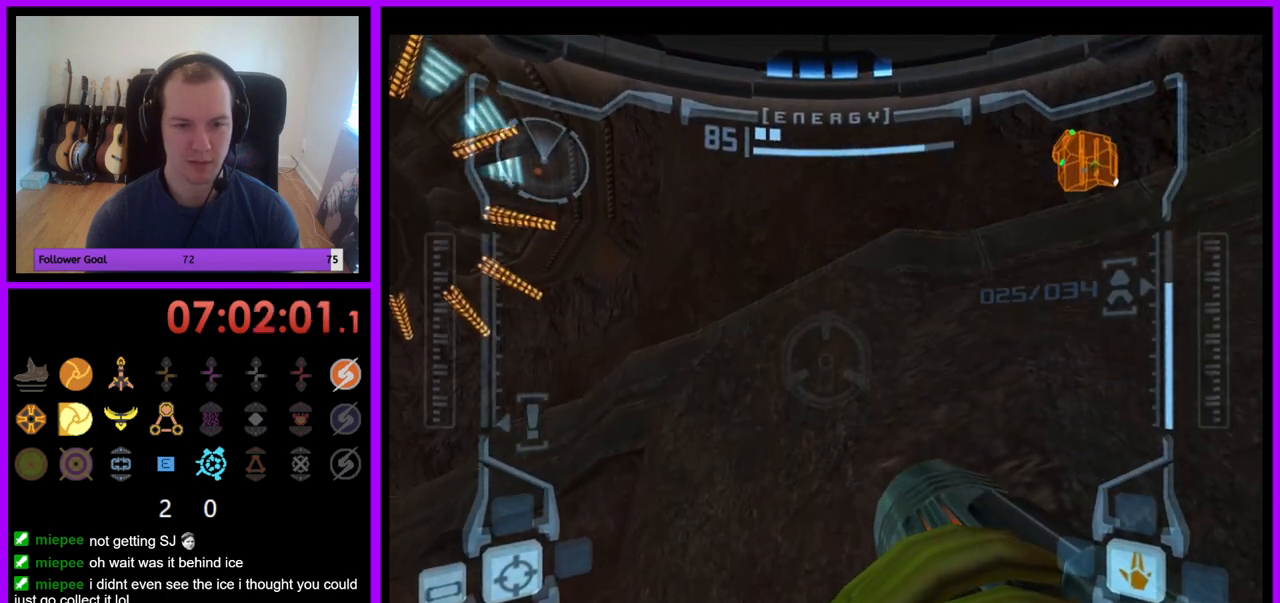
{"dt_ms": 500, "buttons": ["R1"], "left_stick": "down-right", "right_stick": "center", "events": [[317, "left_stick", "down-right"]]}
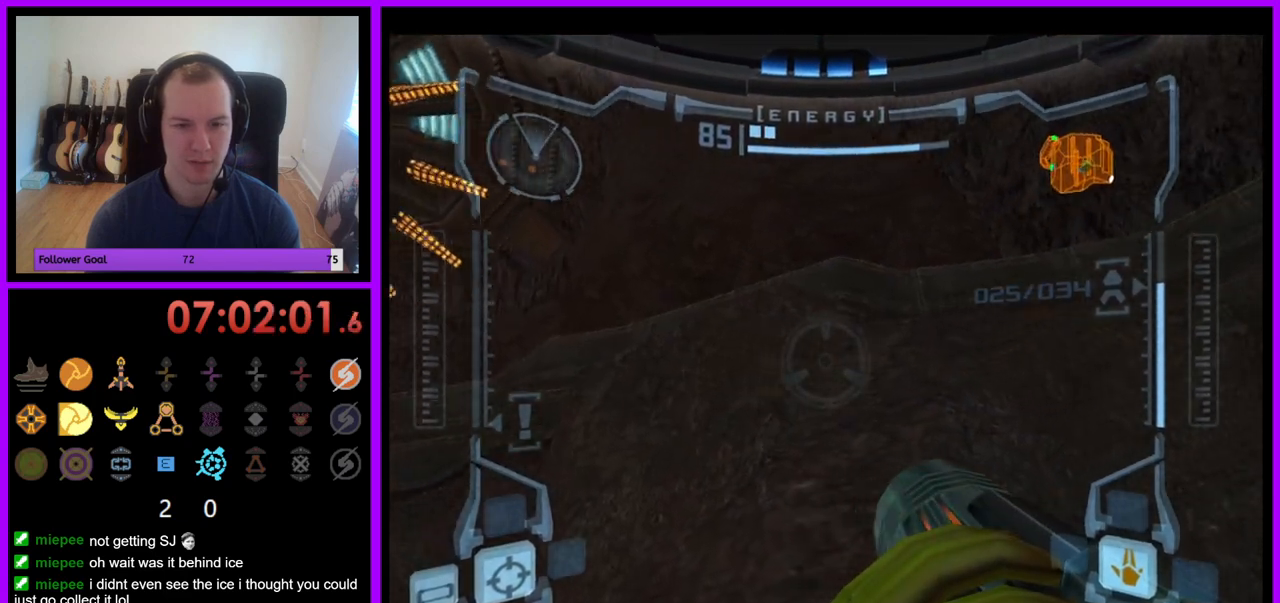
{"dt_ms": 500, "buttons": ["R1"], "left_stick": "down-right", "right_stick": "center", "events": []}
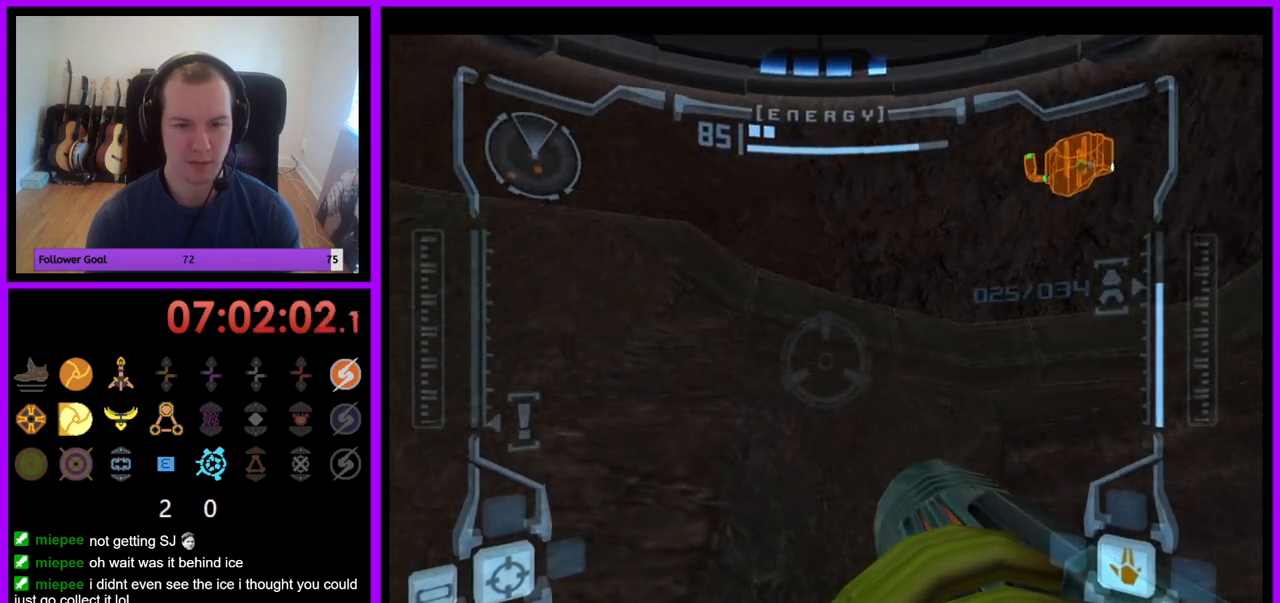
{"dt_ms": 500, "buttons": ["R1"], "left_stick": "center", "right_stick": "center", "events": [[133, "left_stick", "center"]]}
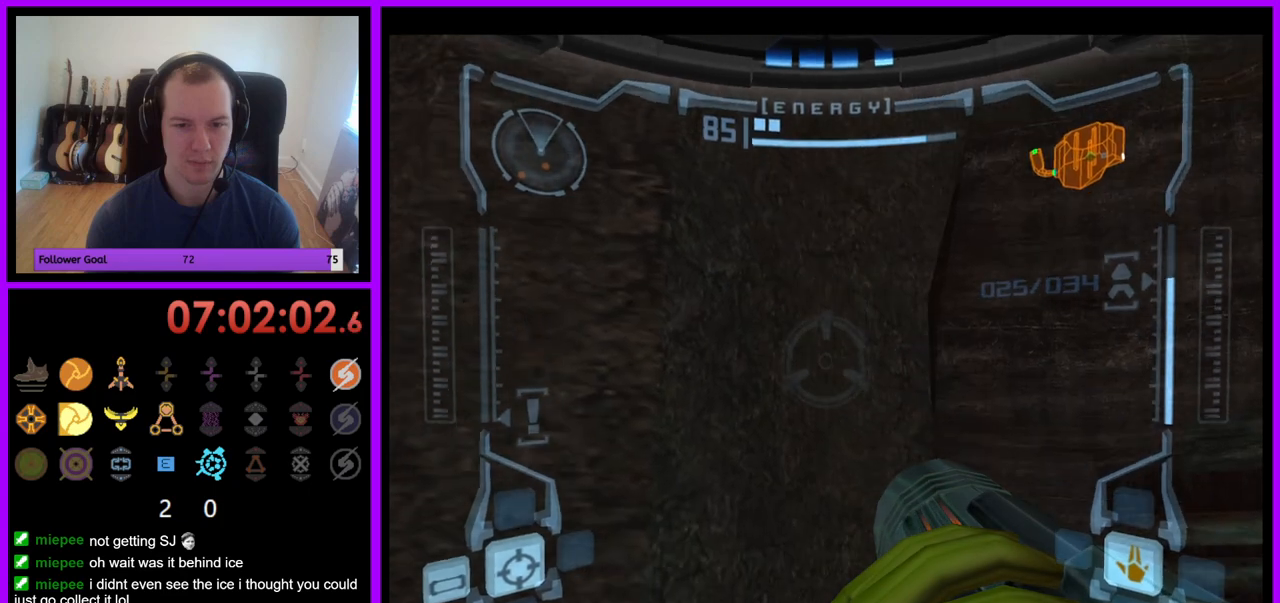
{"dt_ms": 500, "buttons": ["R1"], "left_stick": "center", "right_stick": "center", "events": [[150, "left_stick", "down-right"], [483, "left_stick", "center"]]}
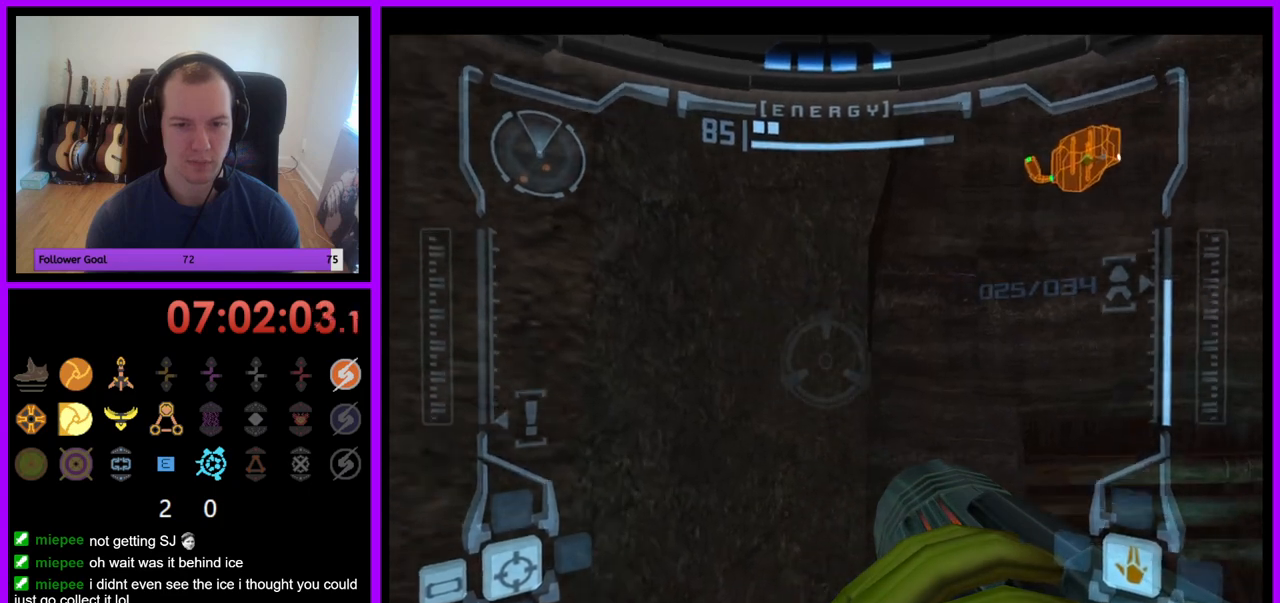
{"dt_ms": 500, "buttons": ["R1"], "left_stick": "up-right", "right_stick": "center", "events": [[267, "left_stick", "up-right"]]}
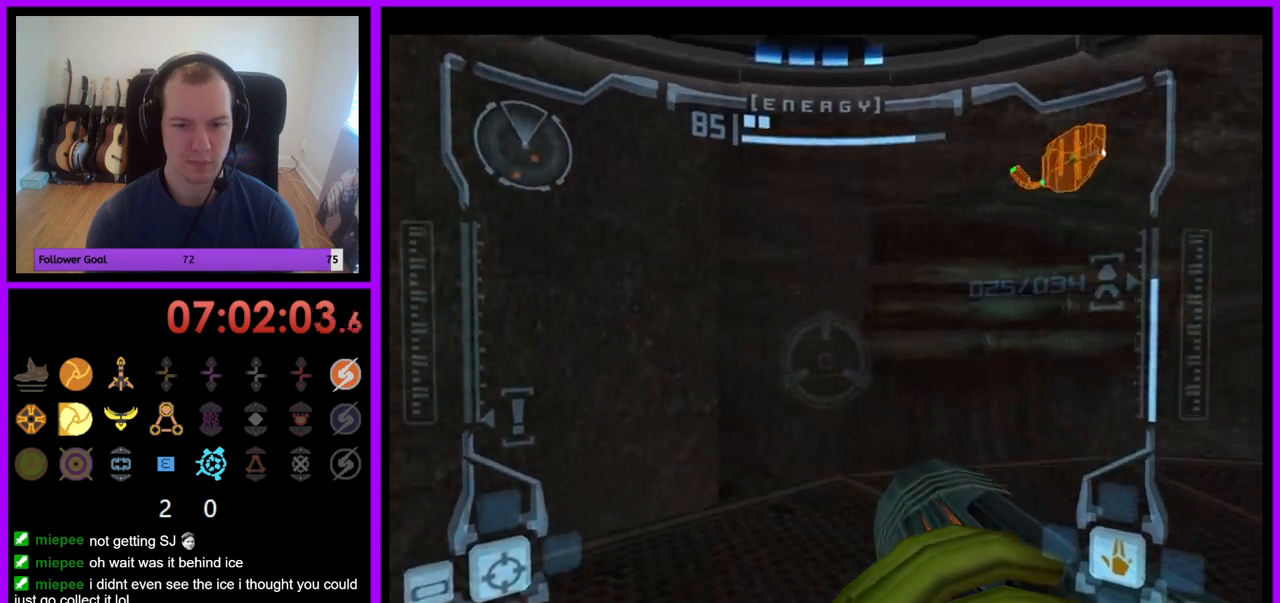
{"dt_ms": 500, "buttons": ["L1"], "left_stick": "up", "right_stick": "center", "events": [[217, "R1", "up"], [233, "L1", "down"], [233, "left_stick", "up"]]}
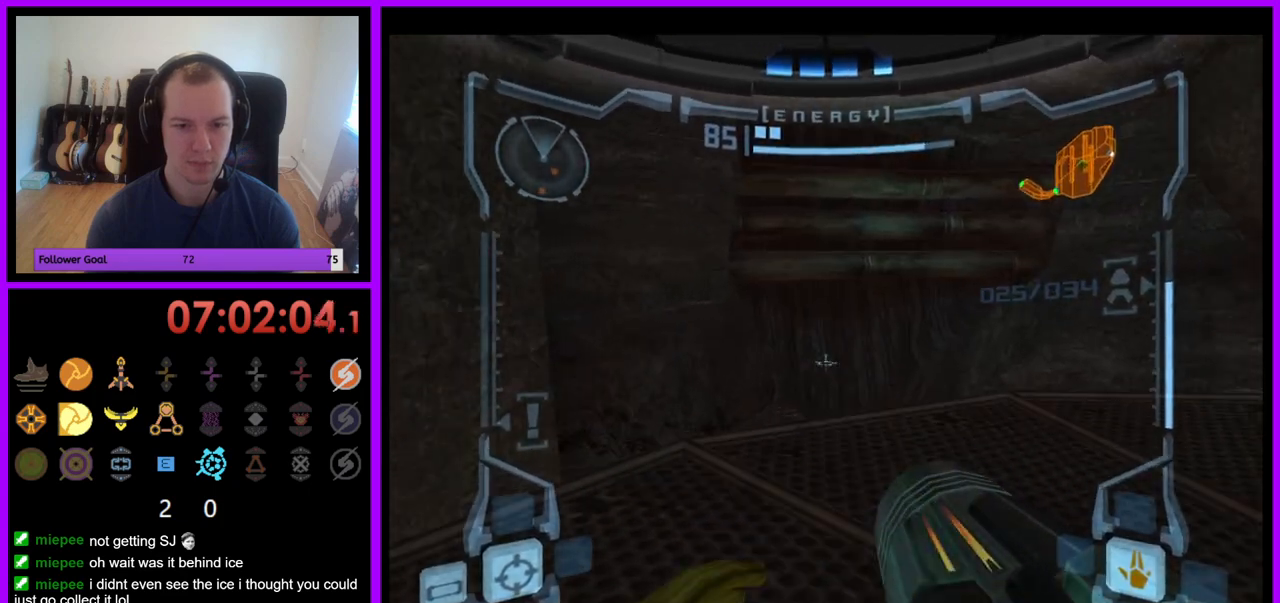
{"dt_ms": 500, "buttons": ["L1"], "left_stick": "up", "right_stick": "center", "events": [[217, "left_stick", "up-right"], [500, "left_stick", "up"]]}
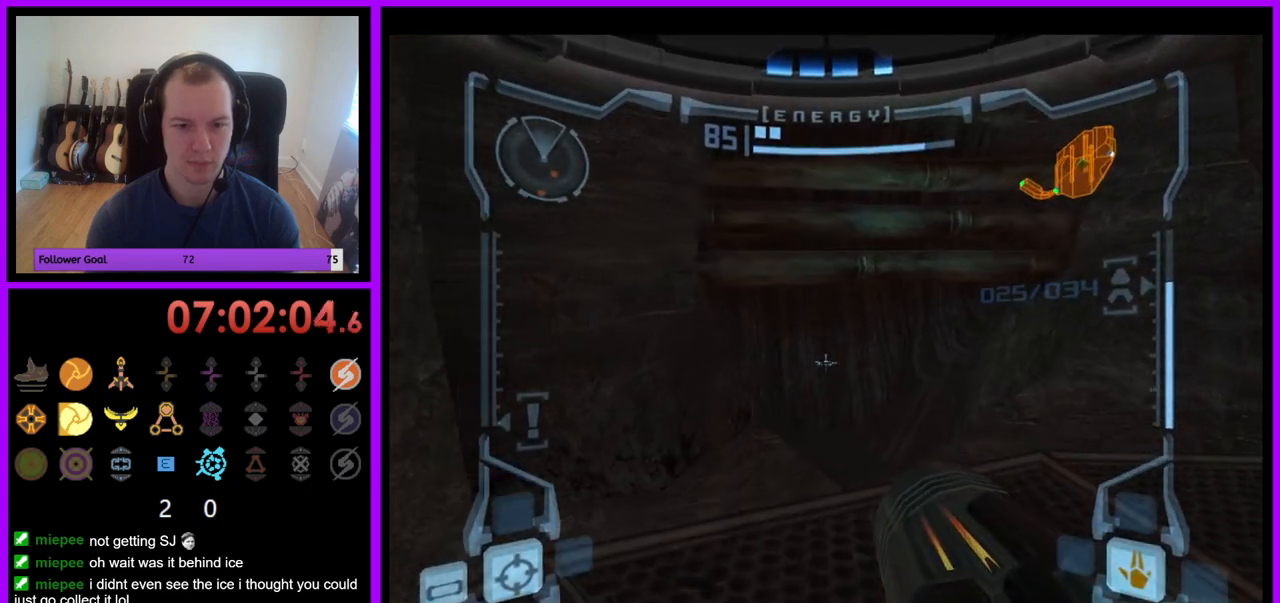
{"dt_ms": 500, "buttons": ["L1"], "left_stick": "up", "right_stick": "center", "events": []}
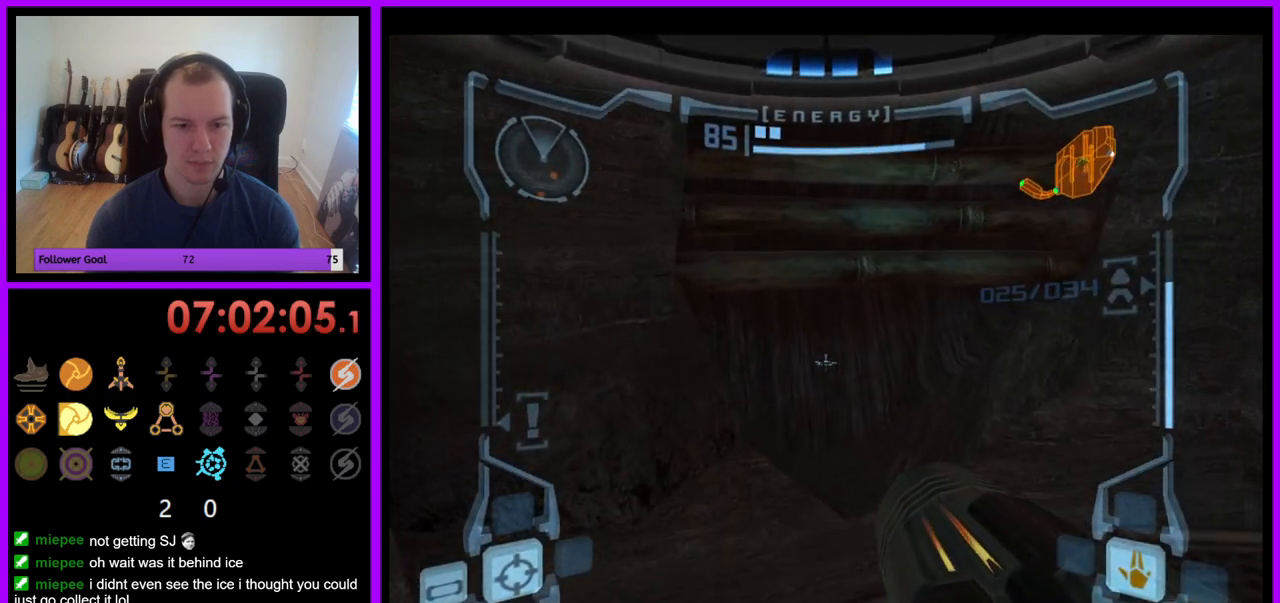
{"dt_ms": 500, "buttons": ["R1"], "left_stick": "left", "right_stick": "center", "events": [[383, "left_stick", "center"], [417, "R1", "down"], [467, "L1", "up"], [483, "left_stick", "left"]]}
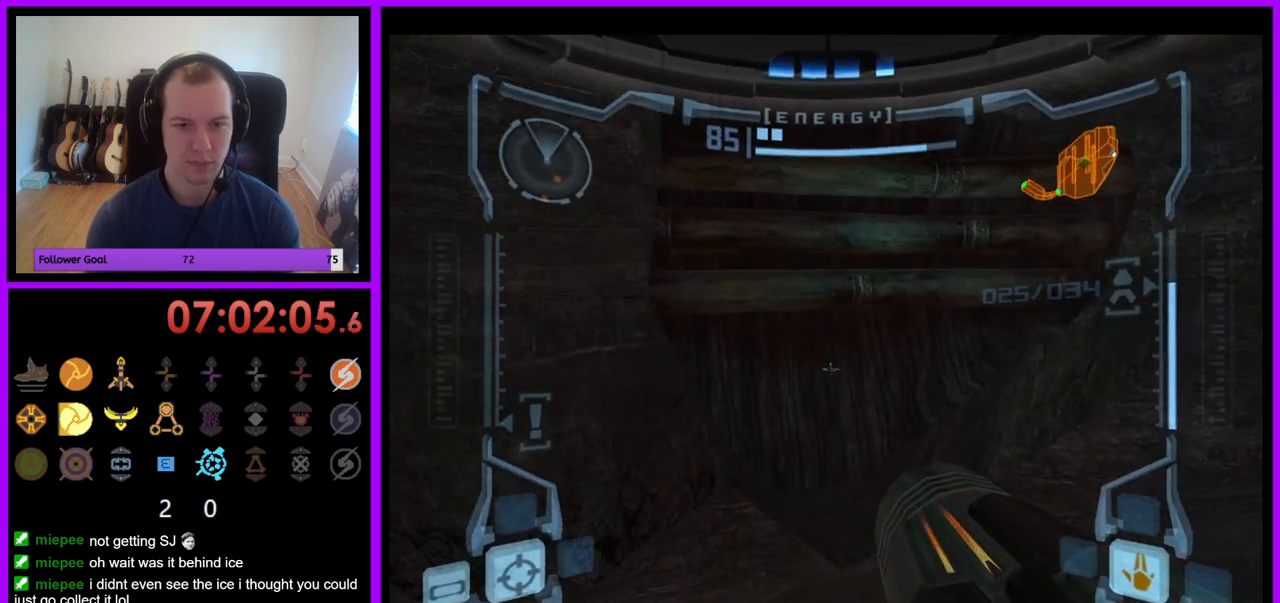
{"dt_ms": 500, "buttons": ["R1"], "left_stick": "up-left", "right_stick": "center", "events": [[367, "left_stick", "up-left"]]}
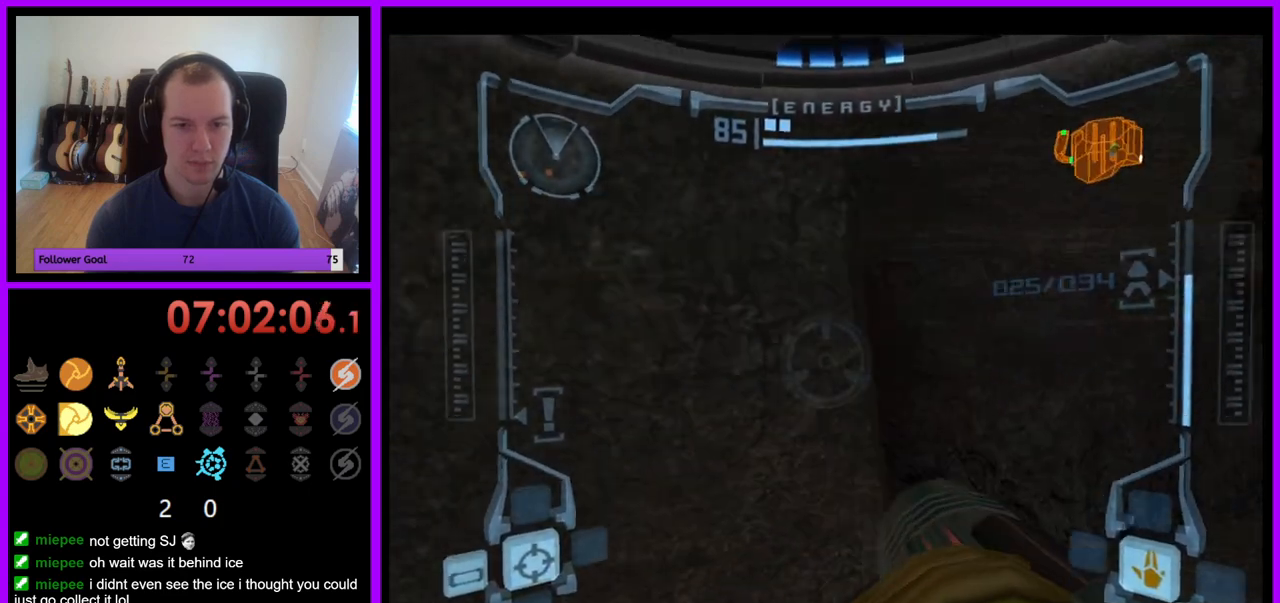
{"dt_ms": 500, "buttons": ["R1"], "left_stick": "left", "right_stick": "center", "events": [[17, "left_stick", "up"], [417, "left_stick", "left"]]}
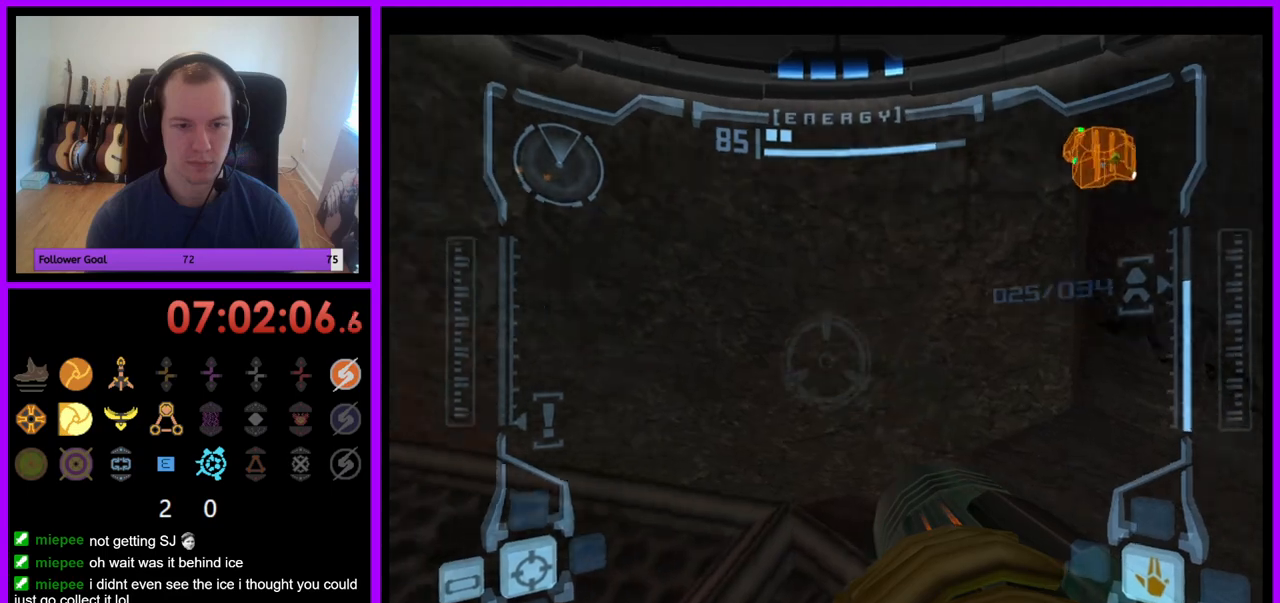
{"dt_ms": 500, "buttons": ["R1"], "left_stick": "center", "right_stick": "center", "events": [[483, "left_stick", "center"]]}
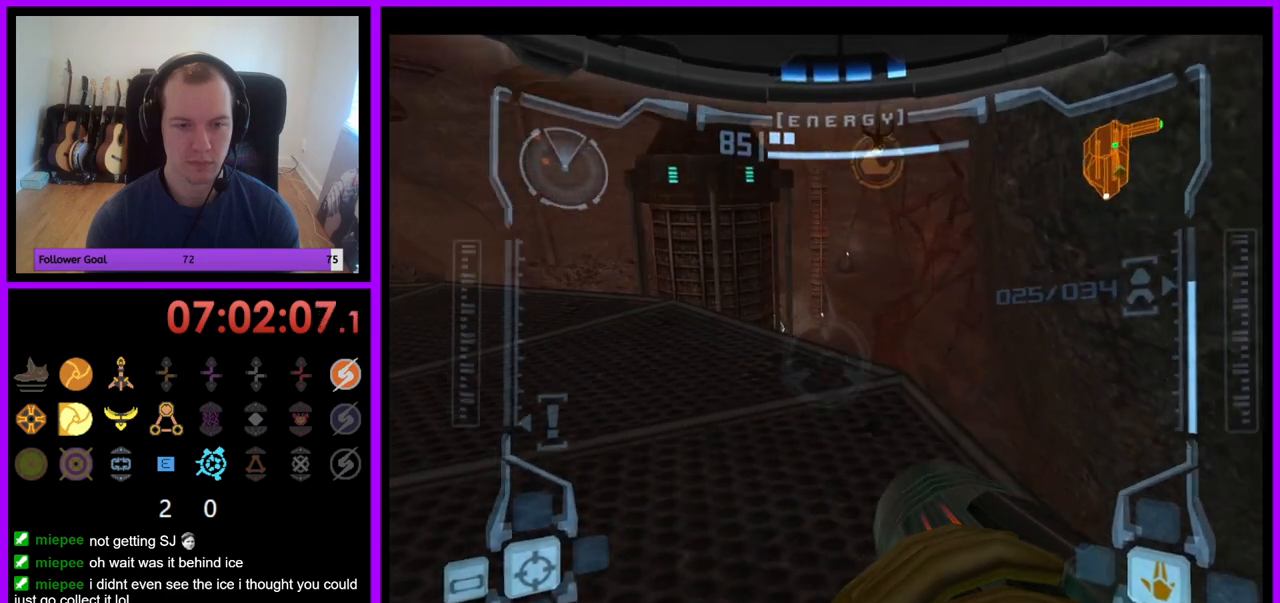
{"dt_ms": 500, "buttons": ["L1"], "left_stick": "up-left", "right_stick": "center", "events": [[250, "R1", "up"], [300, "L1", "down"], [300, "left_stick", "up"], [367, "left_stick", "up-left"]]}
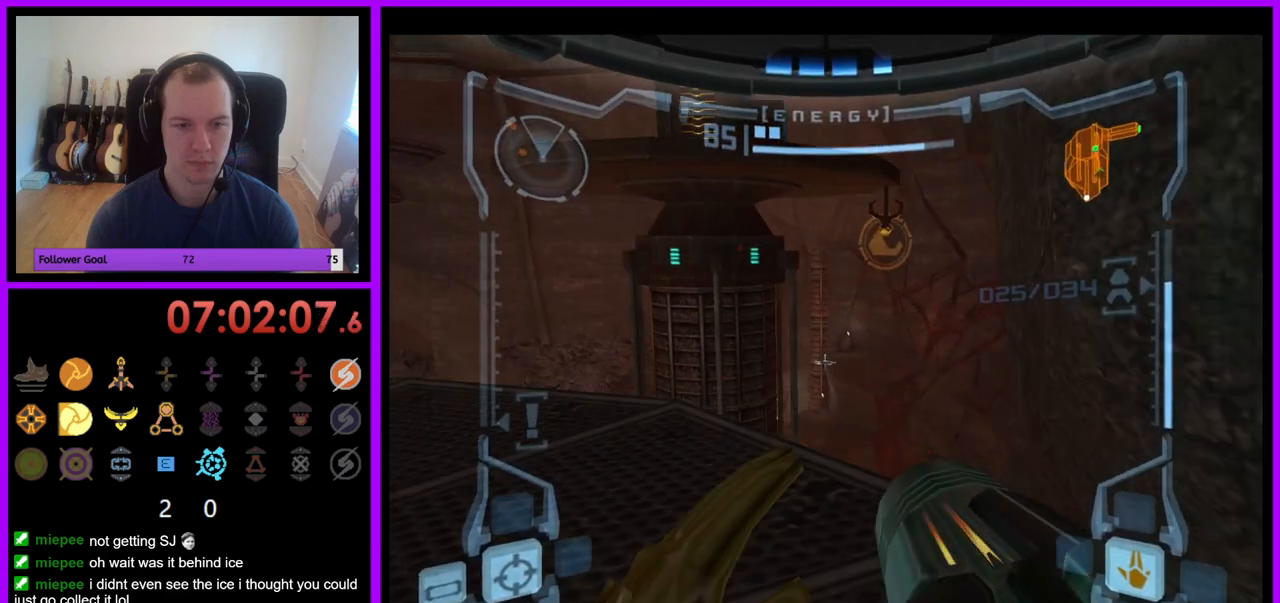
{"dt_ms": 500, "buttons": ["L1"], "left_stick": "center", "right_stick": "center", "events": [[467, "left_stick", "center"]]}
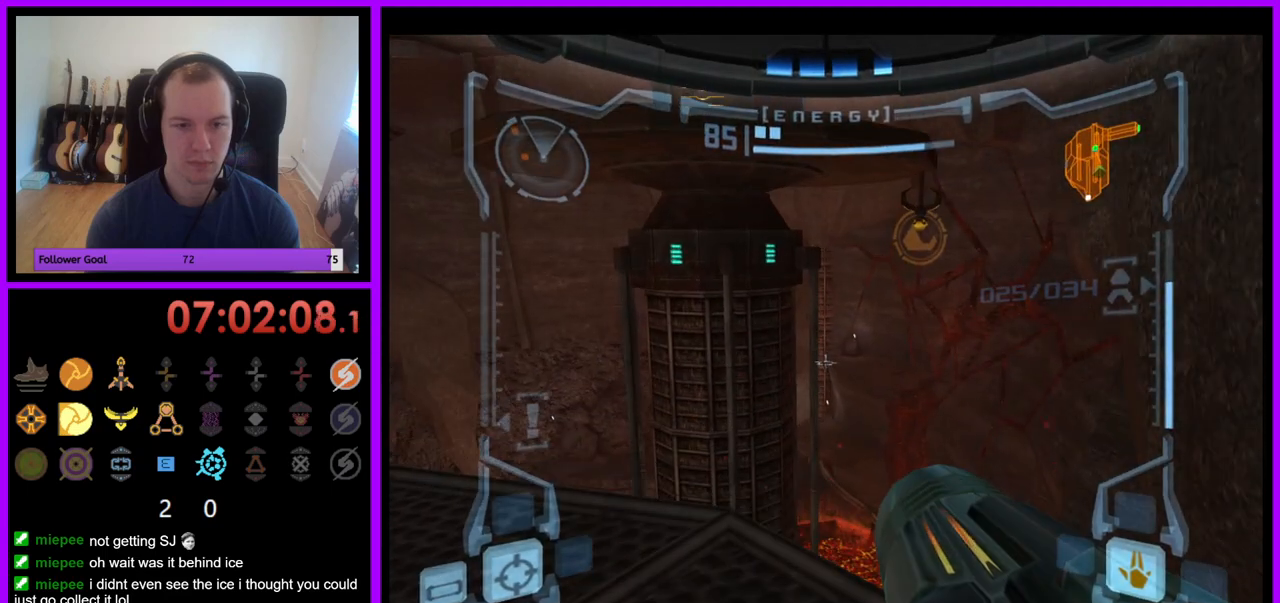
{"dt_ms": 500, "buttons": ["R1"], "left_stick": "down-left", "right_stick": "center", "events": [[67, "R1", "down"], [83, "L1", "up"], [117, "left_stick", "down-left"], [200, "left_stick", "down"], [350, "B", "down"], [450, "B", "up"], [500, "left_stick", "down-left"]]}